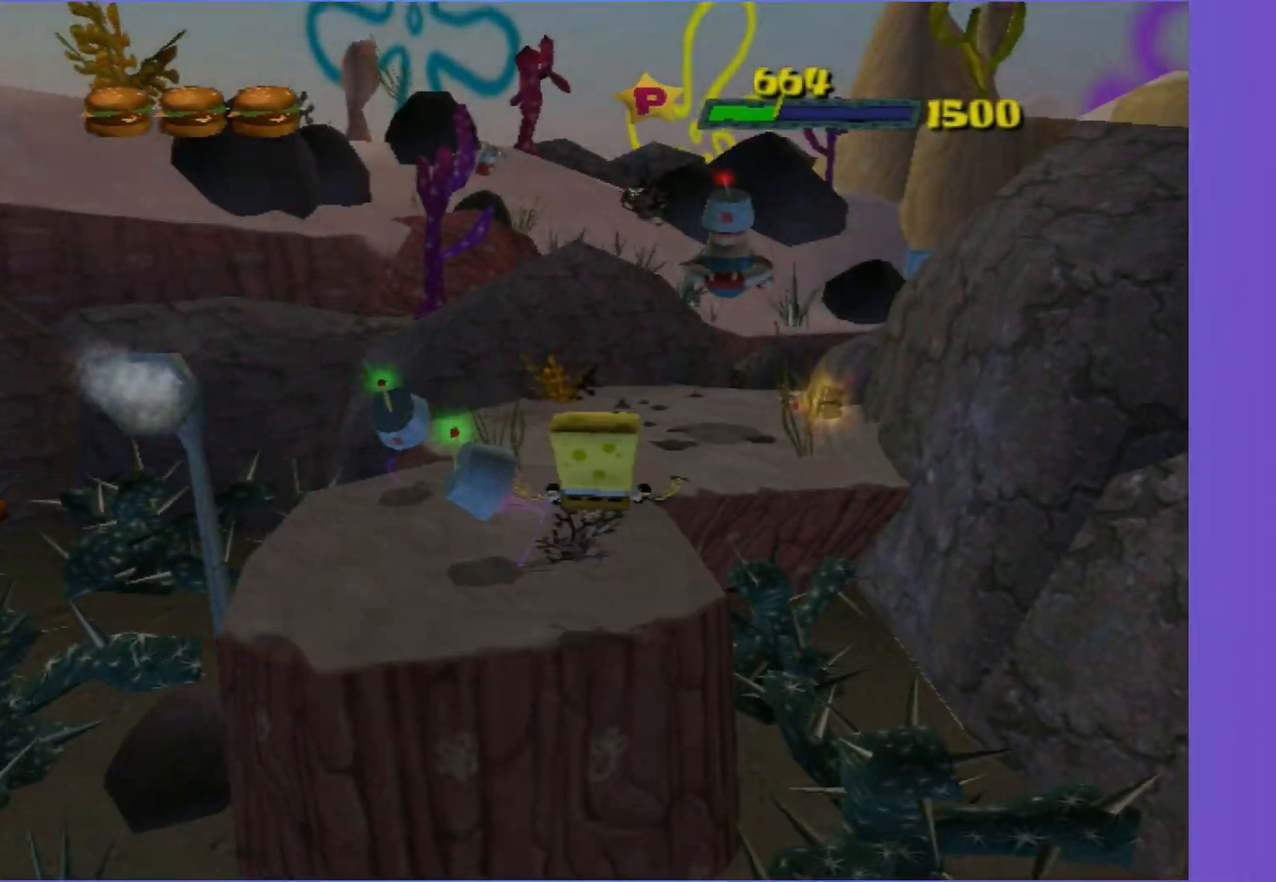
Gameplay with a controller (Xbox layout); each line is a JSON object with the inputs held at the frame after it. "events" lists button and stick changes between this image and that frame as [ms after this image, input, new state], when the widget could be followed in between. Not read: L3 R3.
{"buttons": [], "left_stick": "right", "right_stick": "left", "events": [[133, "A", "up"], [150, "X", "up"], [317, "left_stick", "up-right"], [317, "right_stick", "left"], [433, "left_stick", "right"]]}
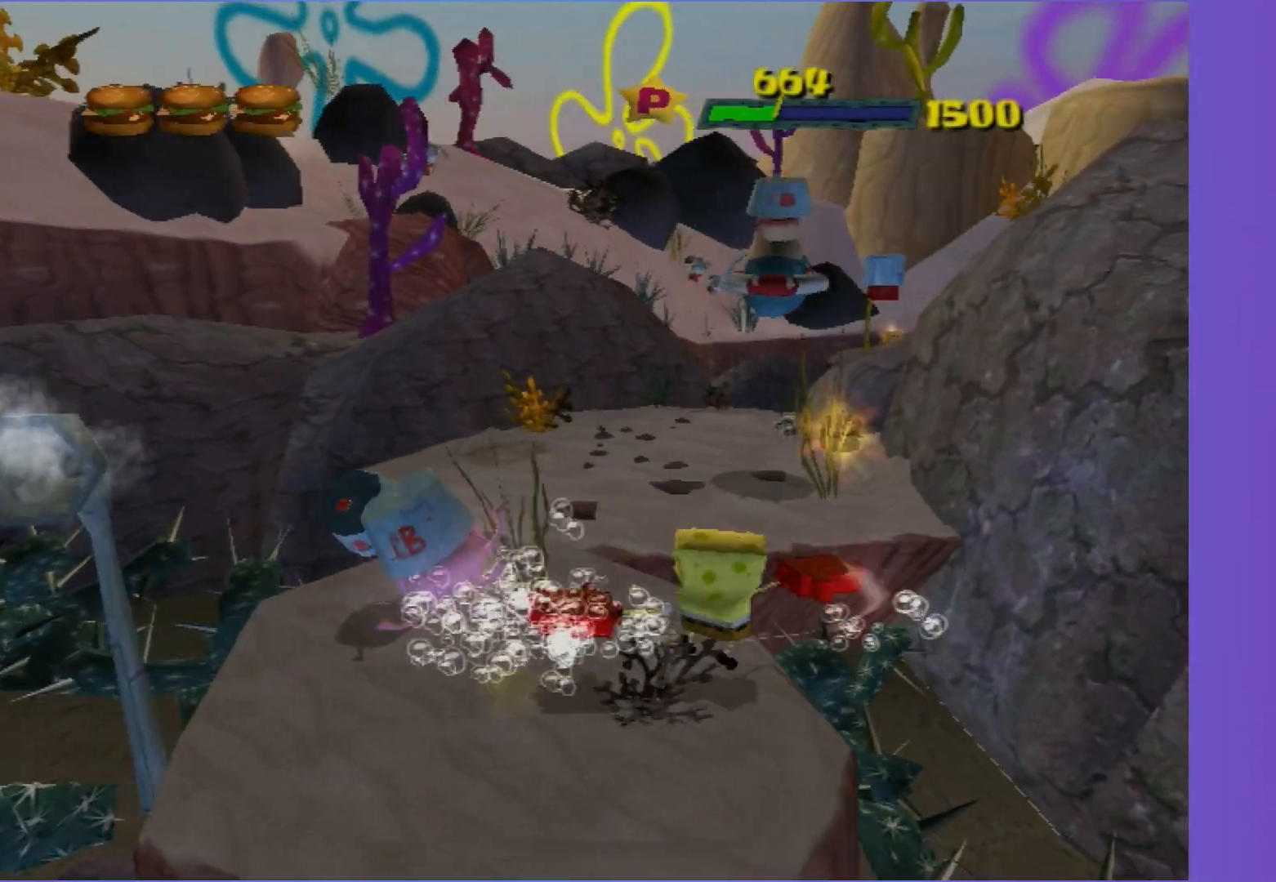
{"buttons": [], "left_stick": "center", "right_stick": "center", "events": [[17, "right_stick", "up-left"], [83, "left_stick", "center"], [233, "right_stick", "center"]]}
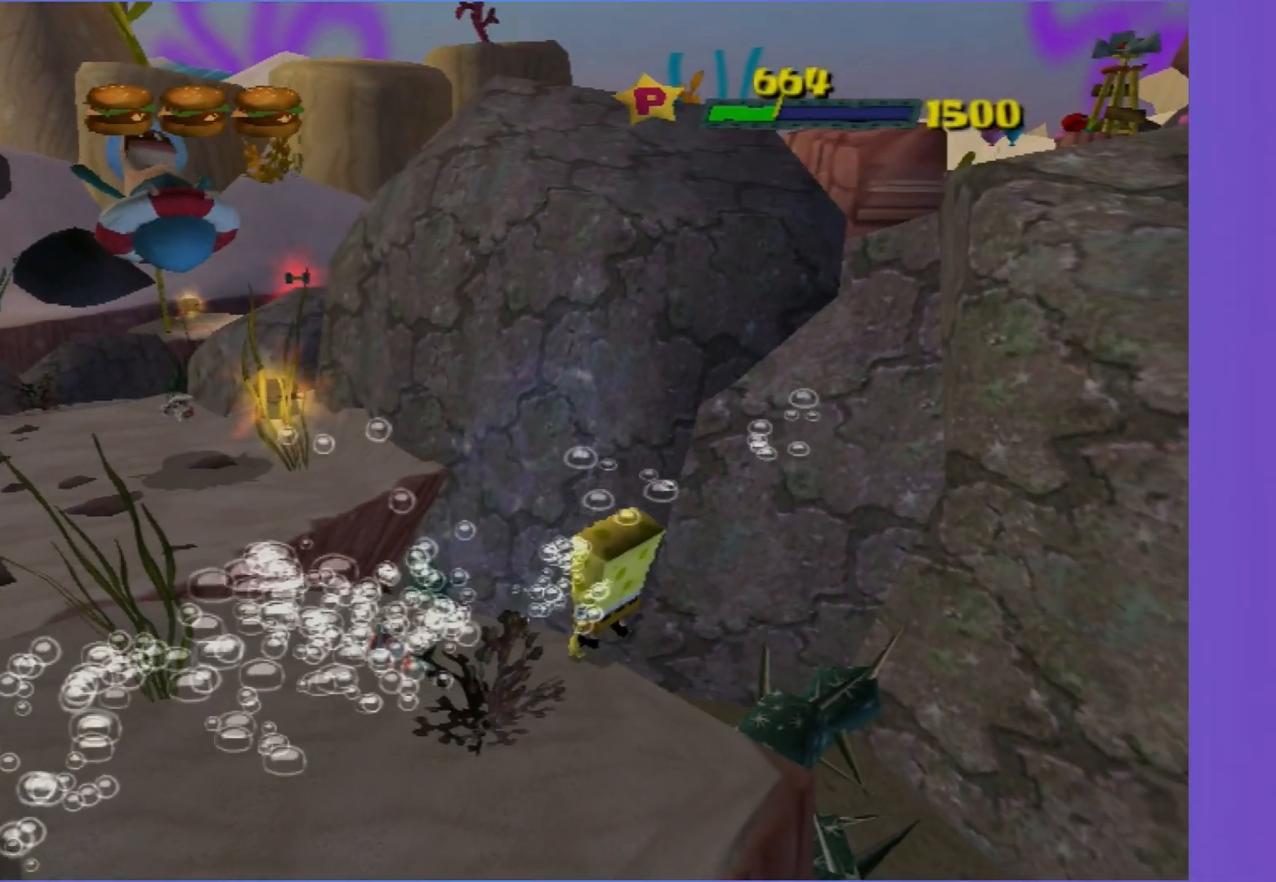
{"buttons": ["A"], "left_stick": "down", "right_stick": "center", "events": [[67, "A", "down"], [67, "left_stick", "down"], [367, "A", "up"], [483, "A", "down"]]}
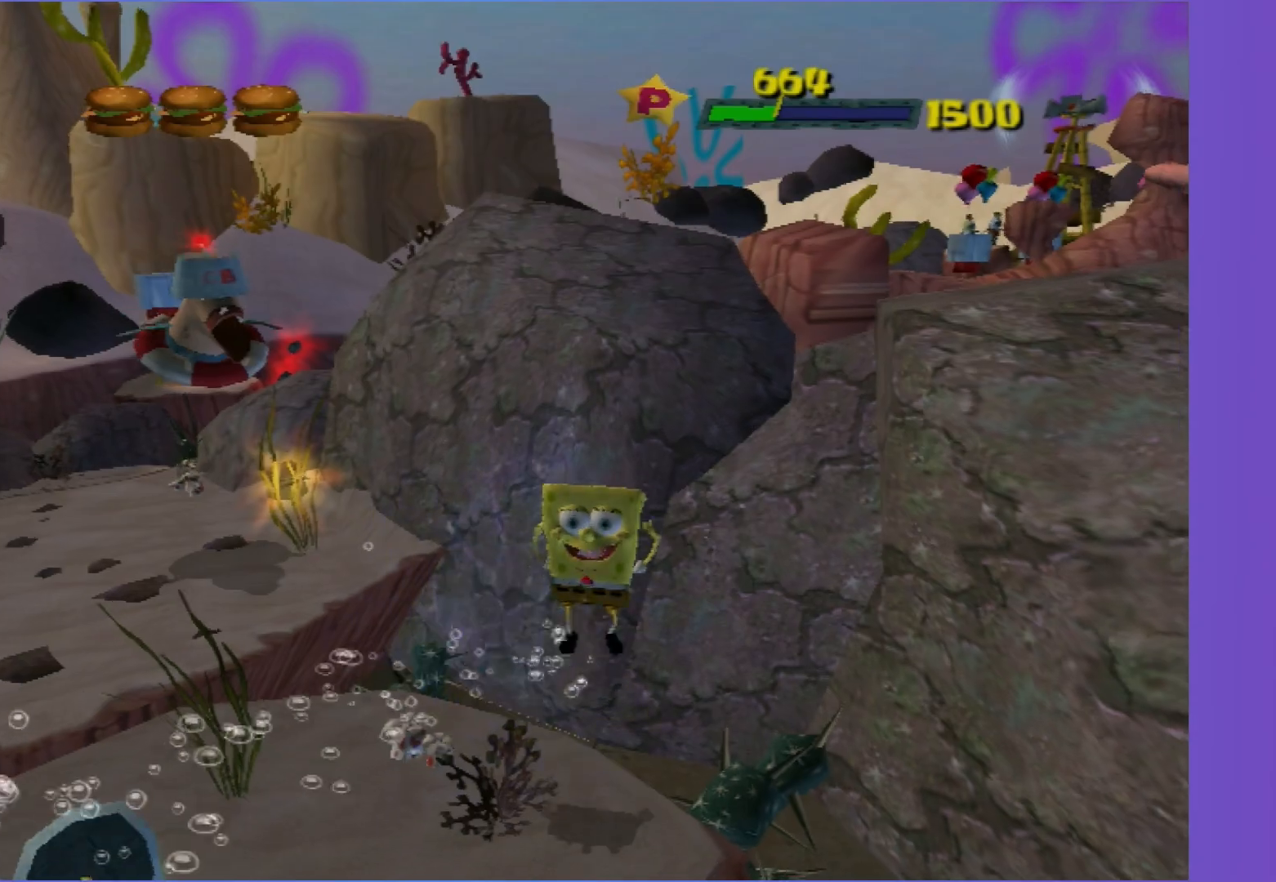
{"buttons": [], "left_stick": "down", "right_stick": "center", "events": [[250, "X", "down"], [450, "X", "up"], [467, "A", "up"]]}
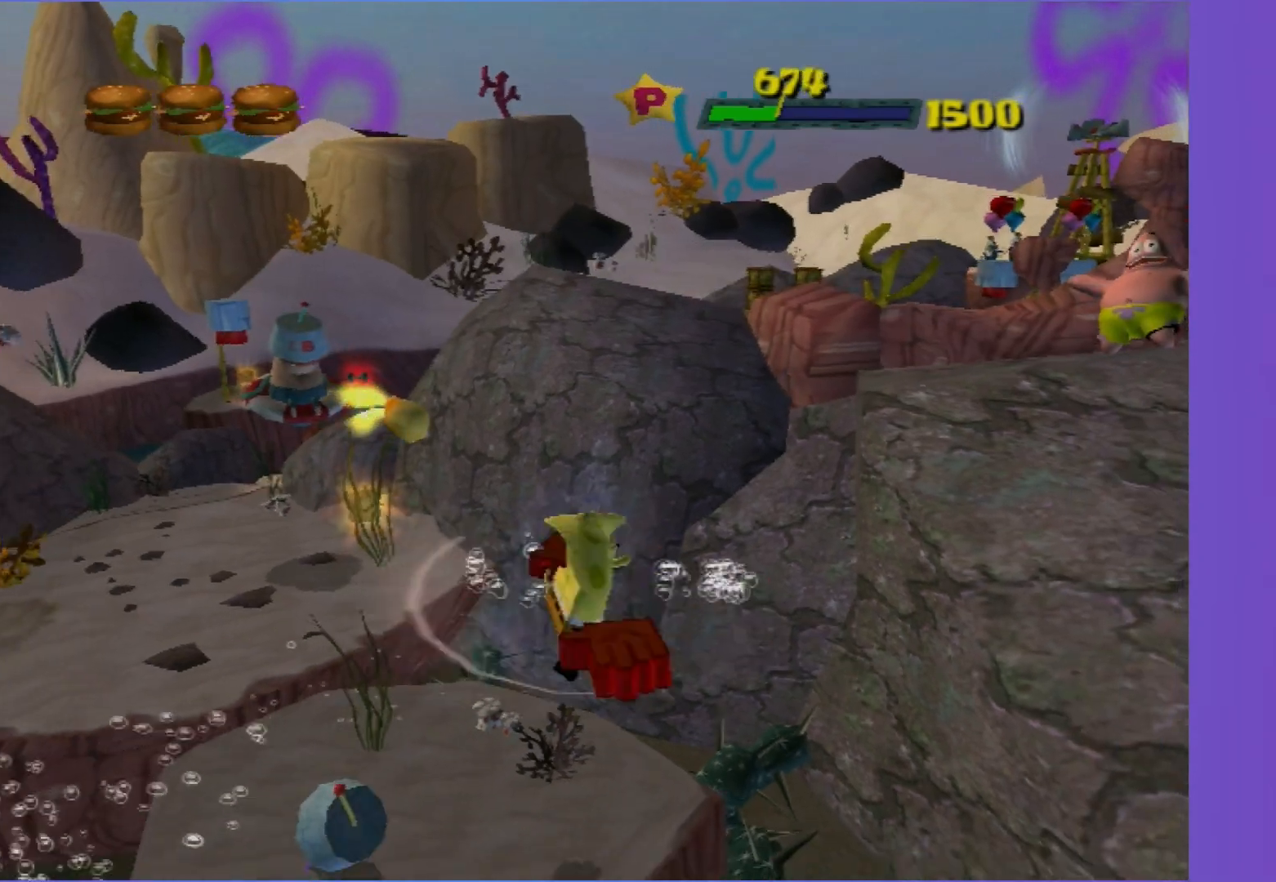
{"buttons": [], "left_stick": "down", "right_stick": "center", "events": [[50, "right_stick", "left"], [200, "right_stick", "center"]]}
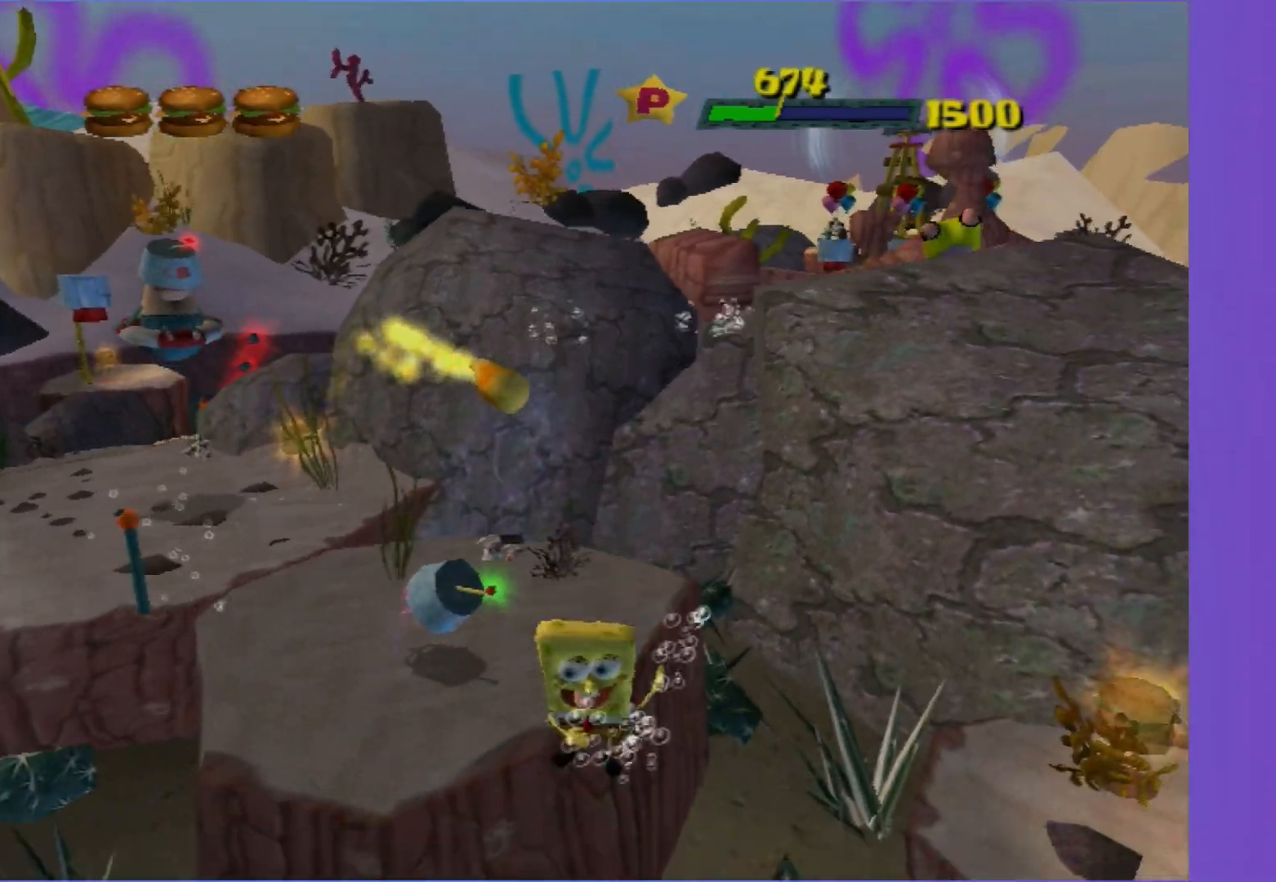
{"buttons": ["Y"], "left_stick": "center", "right_stick": "center", "events": [[17, "right_stick", "left"], [83, "right_stick", "center"], [150, "left_stick", "center"], [250, "Y", "down"]]}
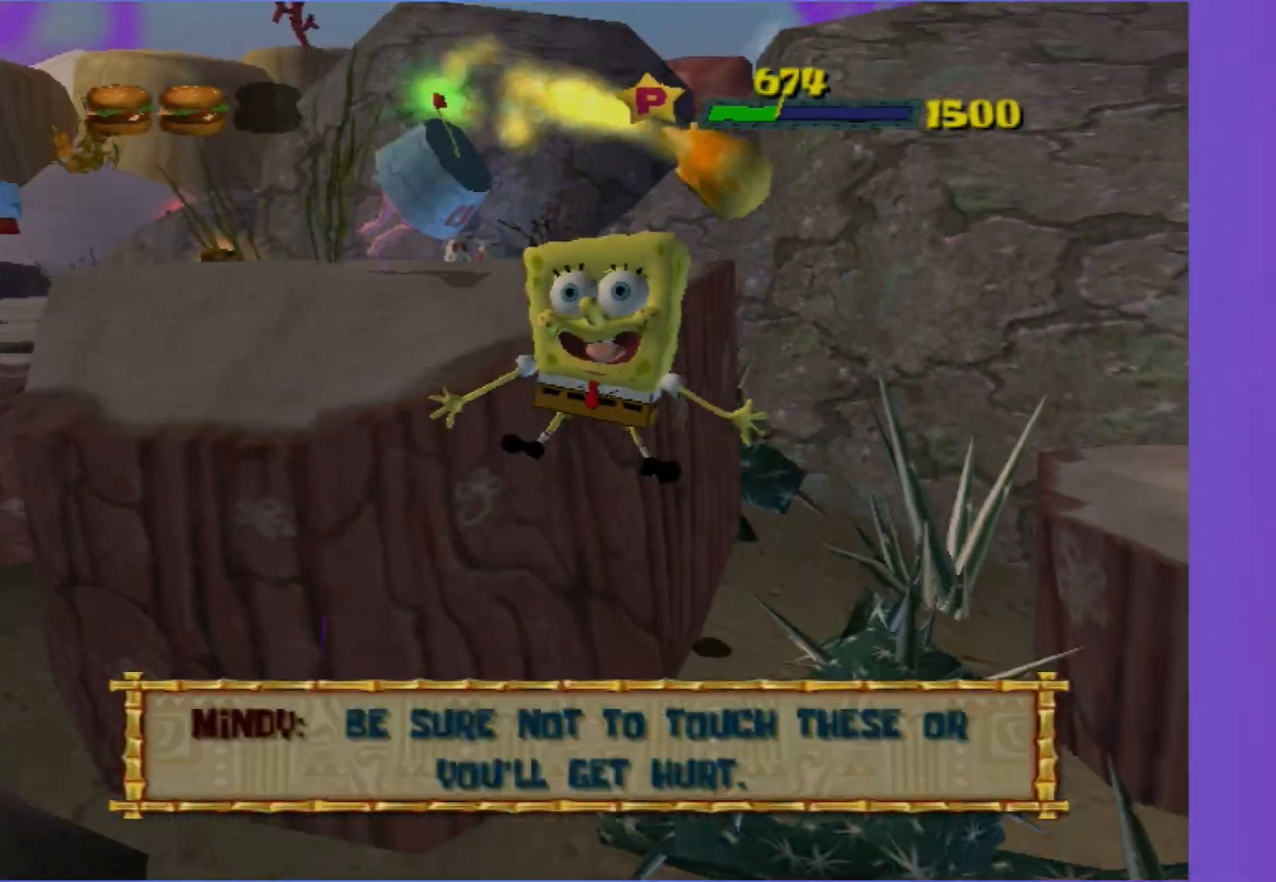
{"buttons": ["Y"], "left_stick": "up-right", "right_stick": "center", "events": [[33, "left_stick", "up"], [333, "left_stick", "up-right"]]}
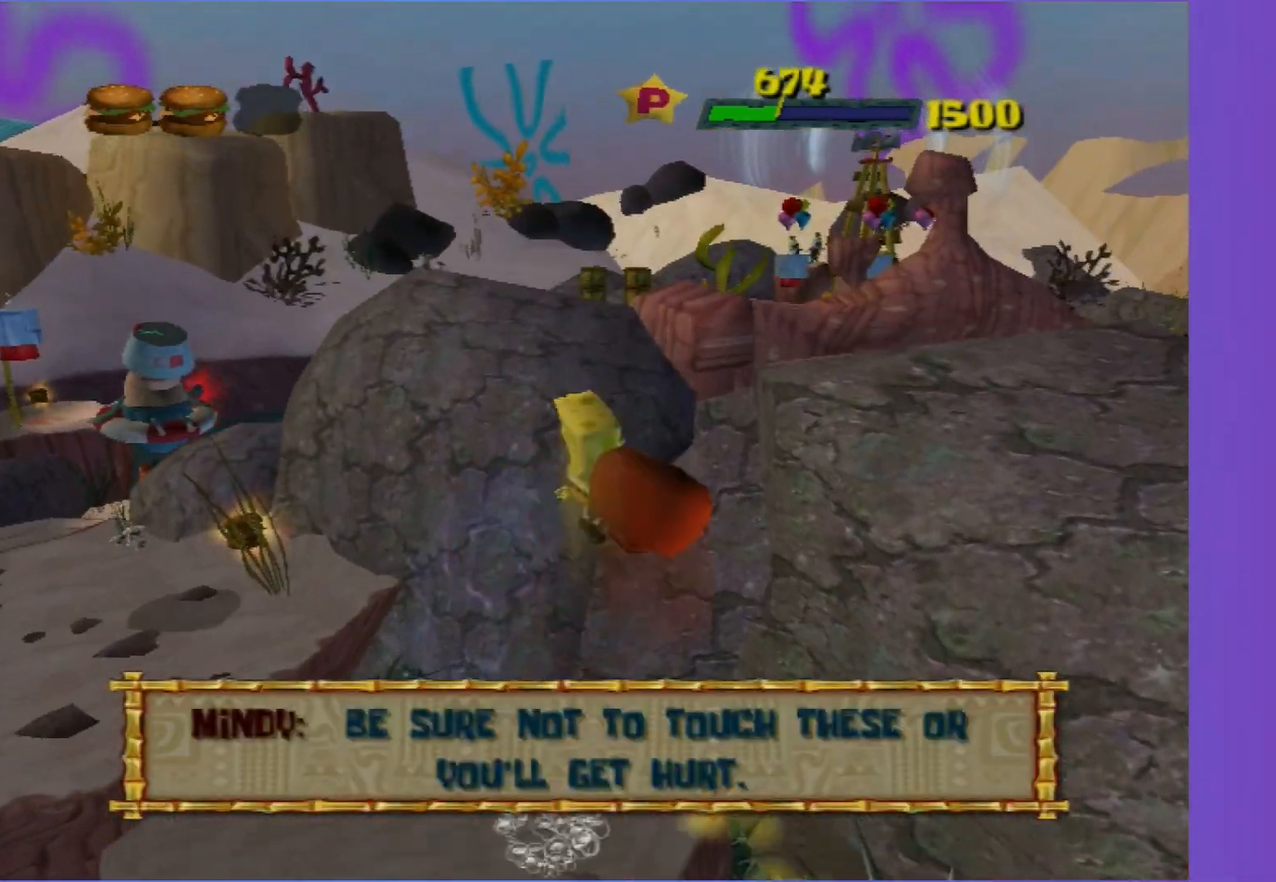
{"buttons": [], "left_stick": "up-right", "right_stick": "center", "events": [[317, "Y", "up"]]}
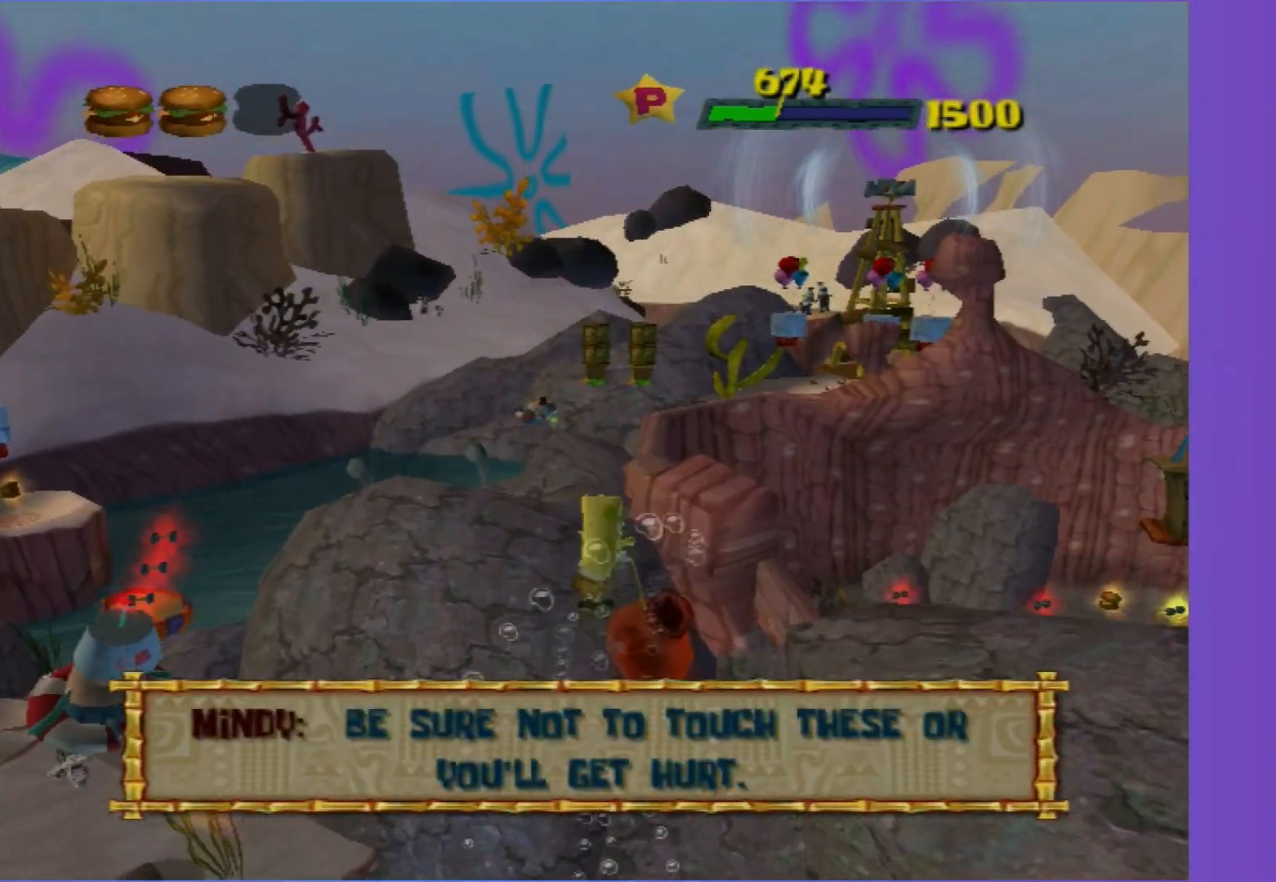
{"buttons": ["A"], "left_stick": "up-right", "right_stick": "center", "events": [[417, "A", "down"]]}
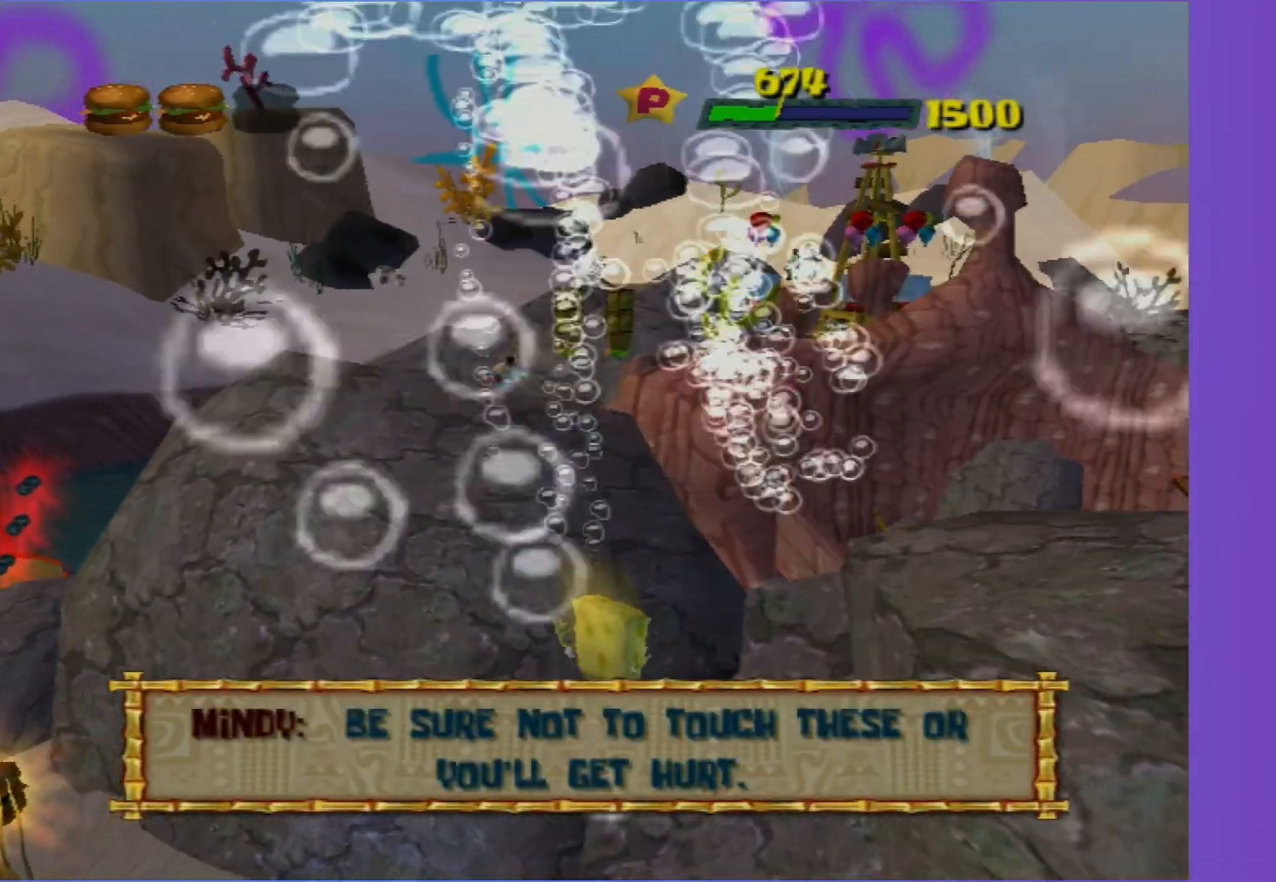
{"buttons": ["A"], "left_stick": "up-right", "right_stick": "center", "events": []}
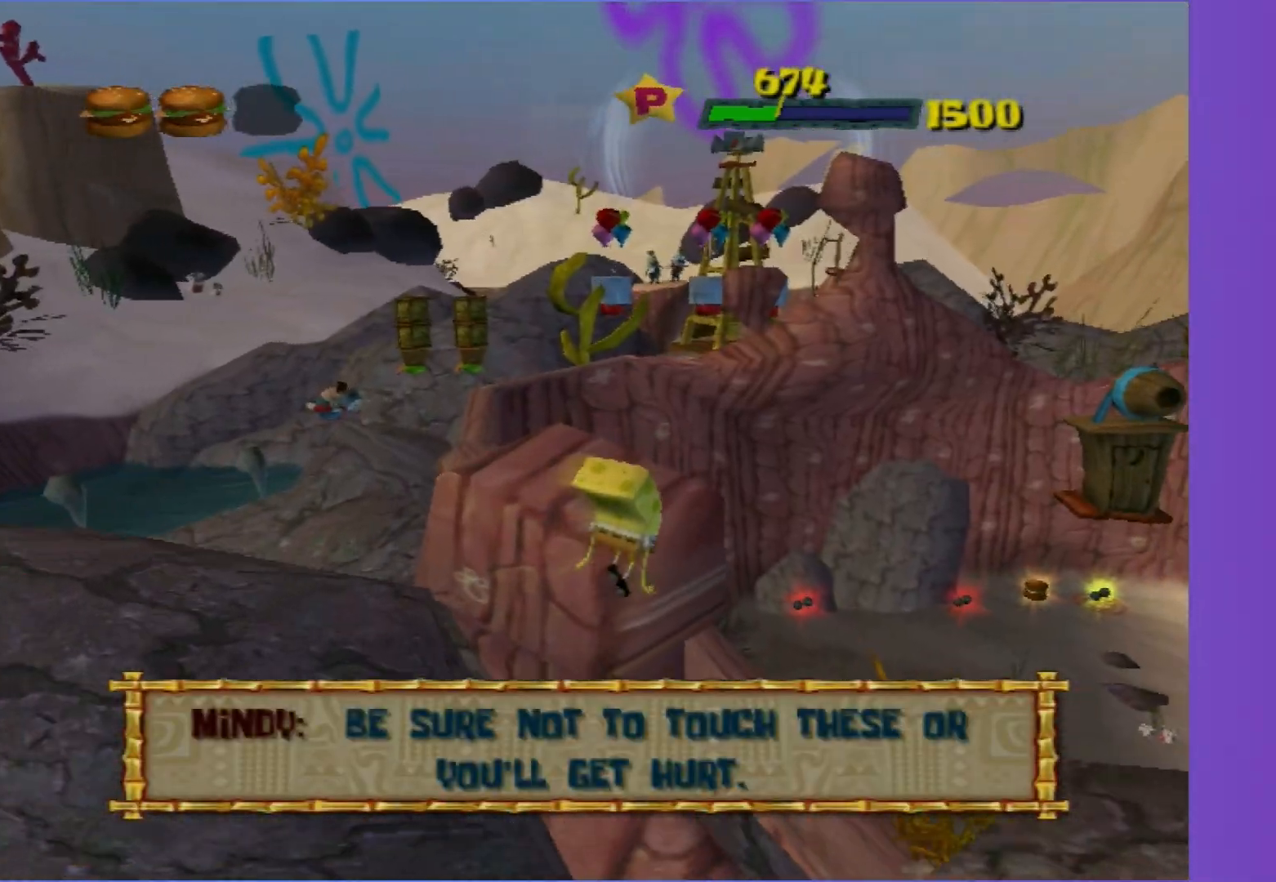
{"buttons": [], "left_stick": "down-left", "right_stick": "center", "events": [[33, "left_stick", "up"], [67, "A", "up"], [217, "A", "down"], [333, "left_stick", "left"], [383, "A", "up"], [383, "left_stick", "down-left"]]}
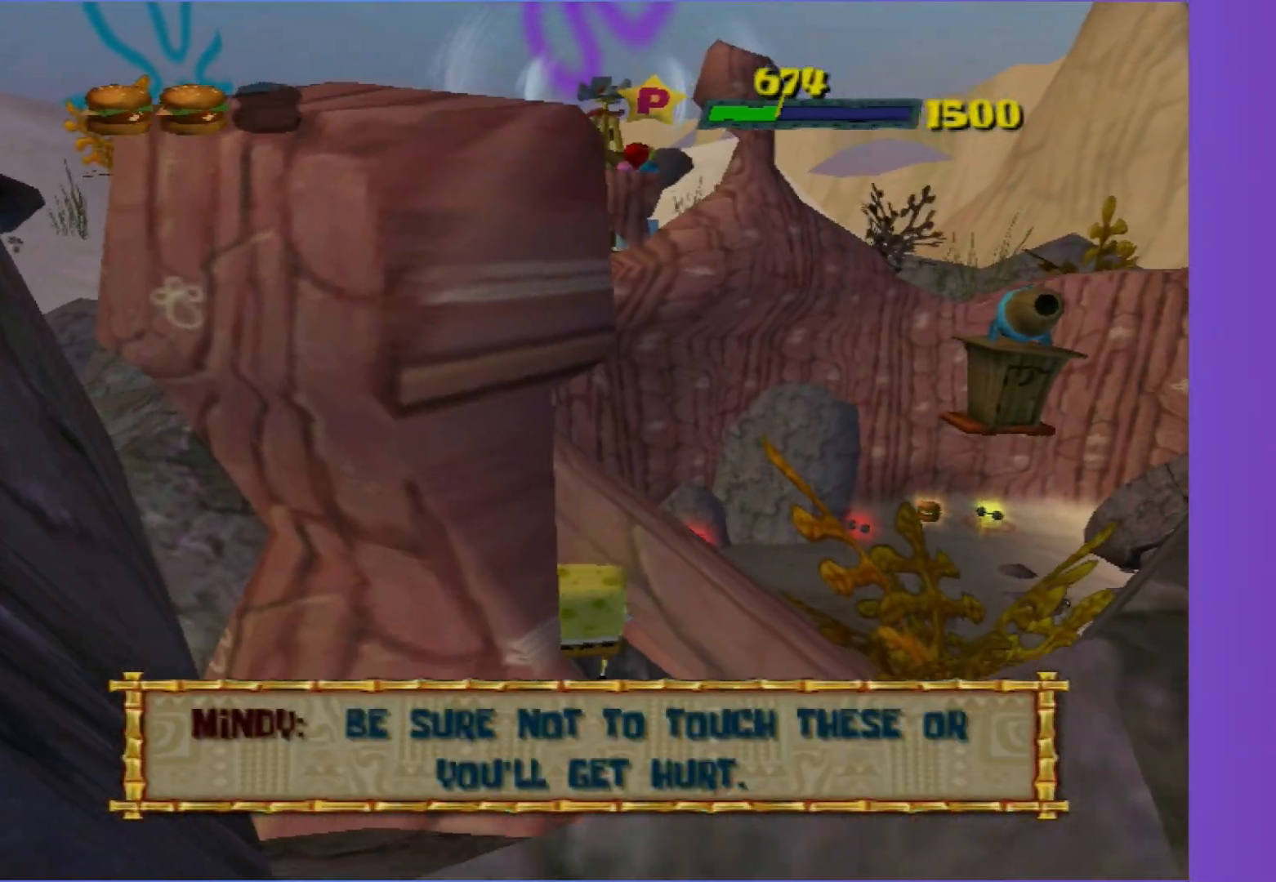
{"buttons": [], "left_stick": "down-left", "right_stick": "center", "events": [[83, "A", "down"], [250, "left_stick", "center"], [383, "A", "up"], [417, "left_stick", "down-left"]]}
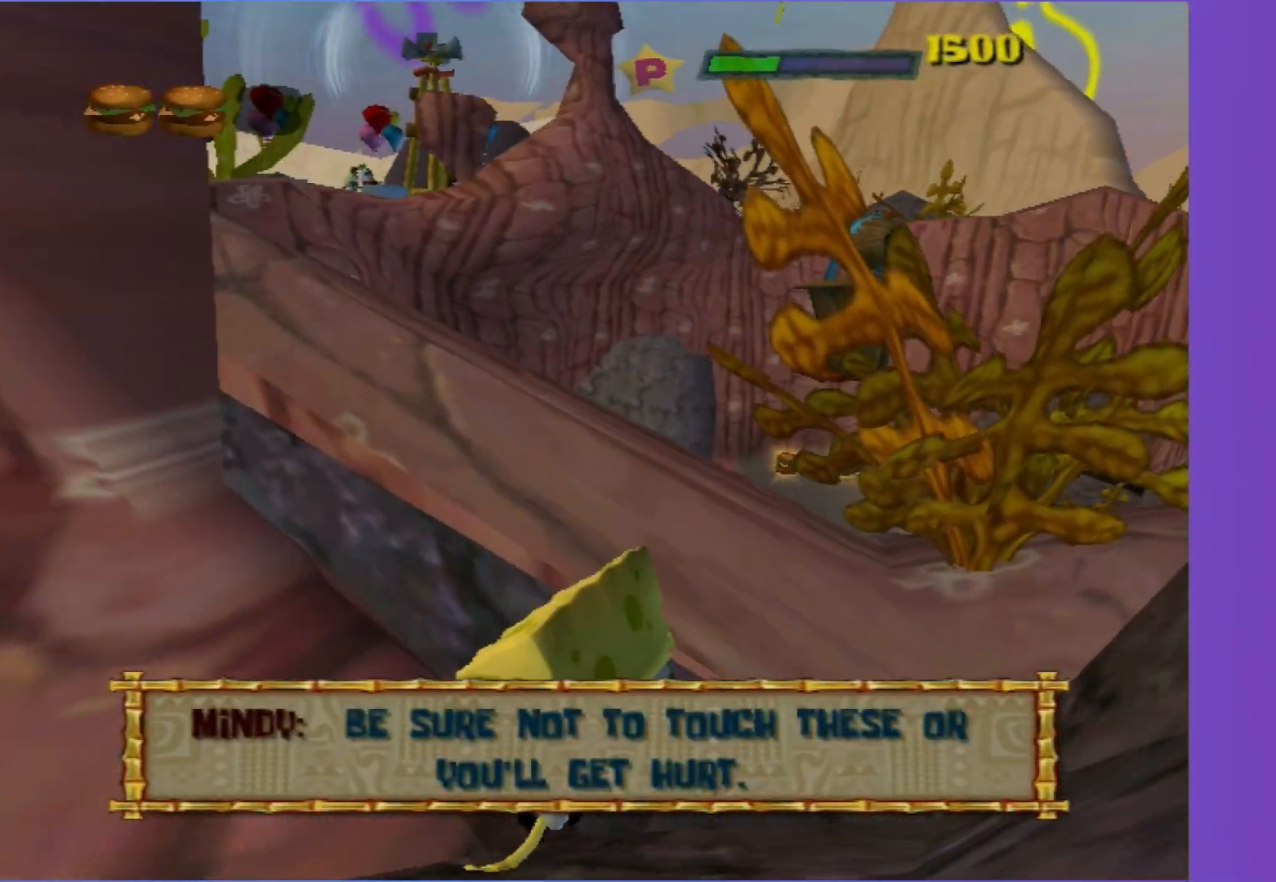
{"buttons": [], "left_stick": "up", "right_stick": "center", "events": [[67, "A", "down"], [250, "left_stick", "center"], [300, "A", "up"], [433, "left_stick", "up"]]}
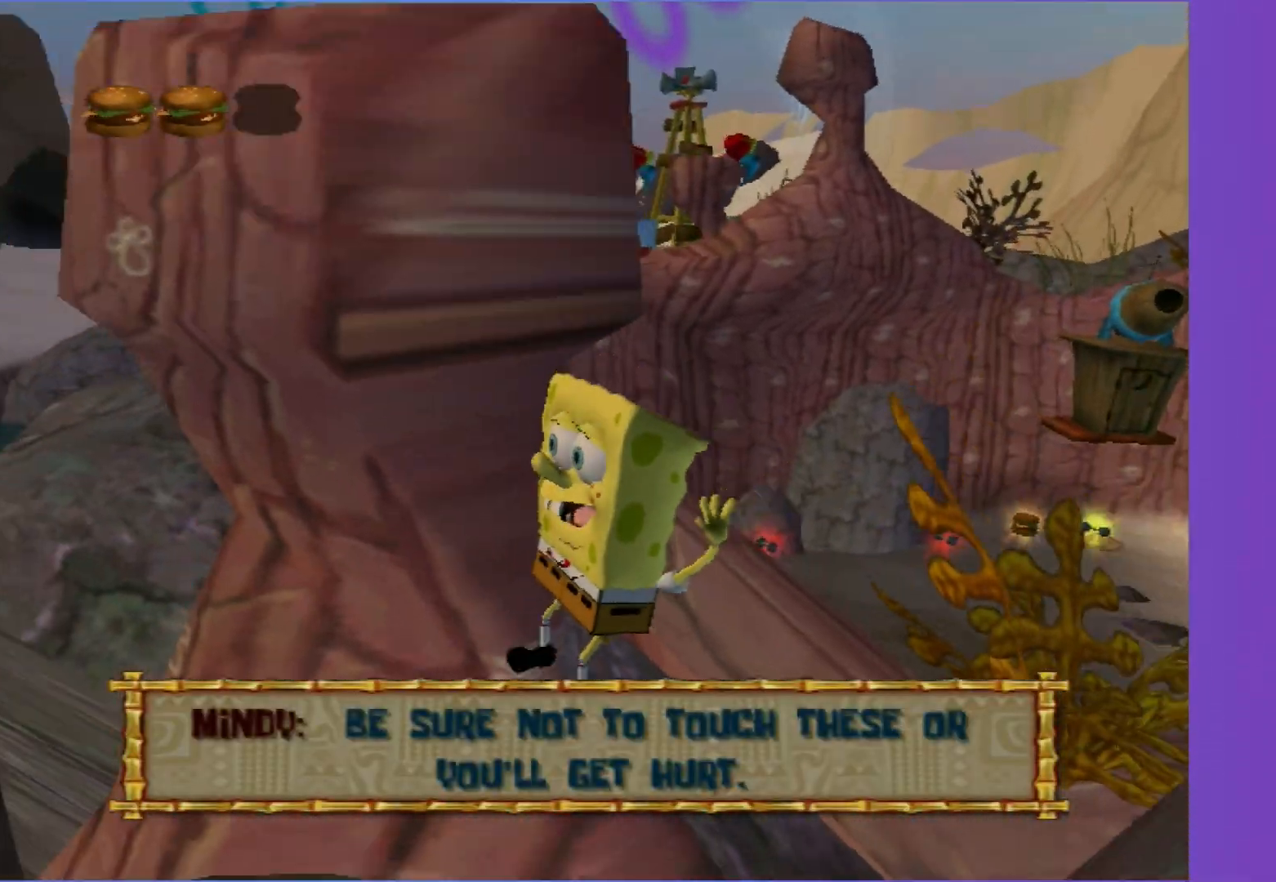
{"buttons": [], "left_stick": "center", "right_stick": "center", "events": [[217, "left_stick", "center"], [250, "A", "down"], [483, "A", "up"]]}
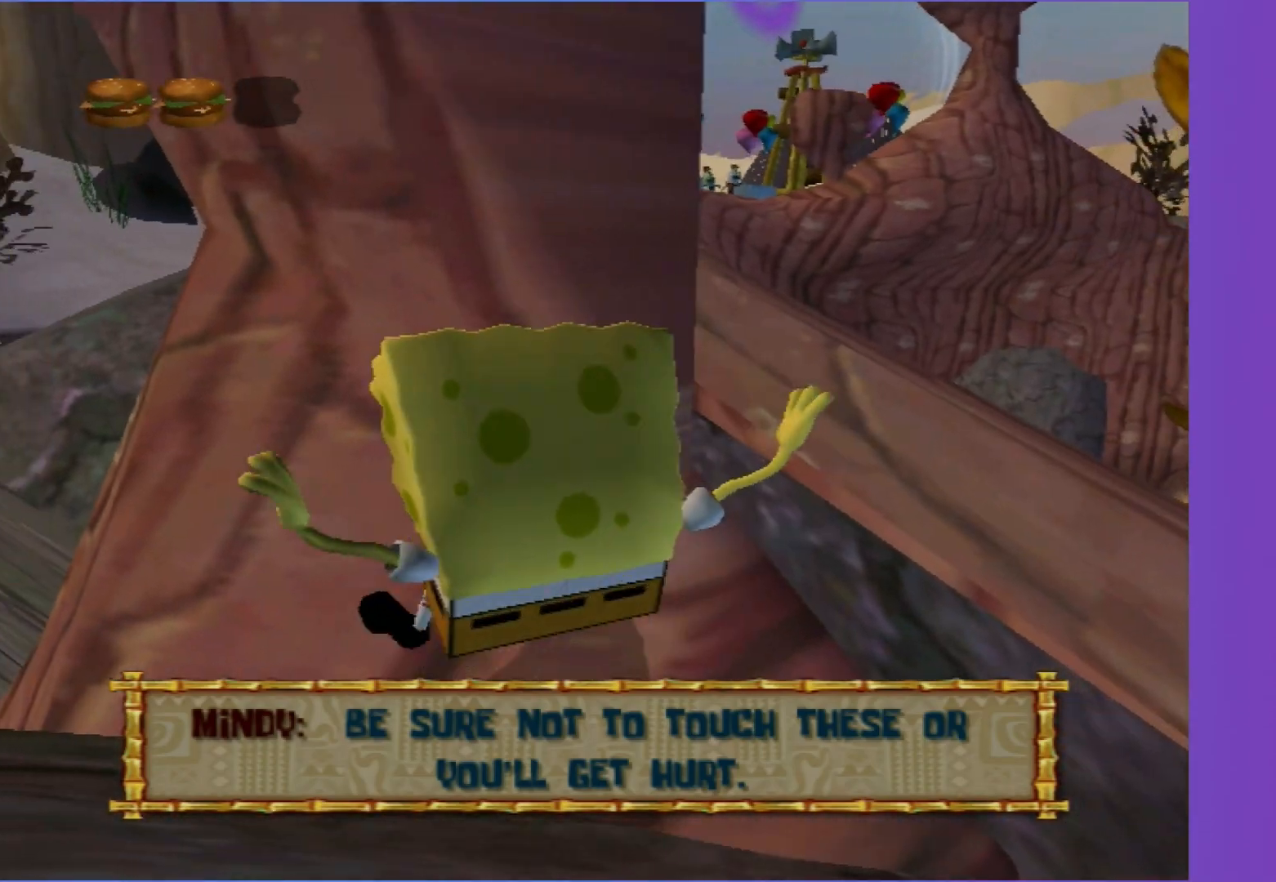
{"buttons": ["A"], "left_stick": "down-right", "right_stick": "center", "events": [[100, "A", "down"], [150, "left_stick", "up-right"], [217, "left_stick", "right"], [350, "A", "up"], [417, "left_stick", "down-right"], [450, "A", "down"]]}
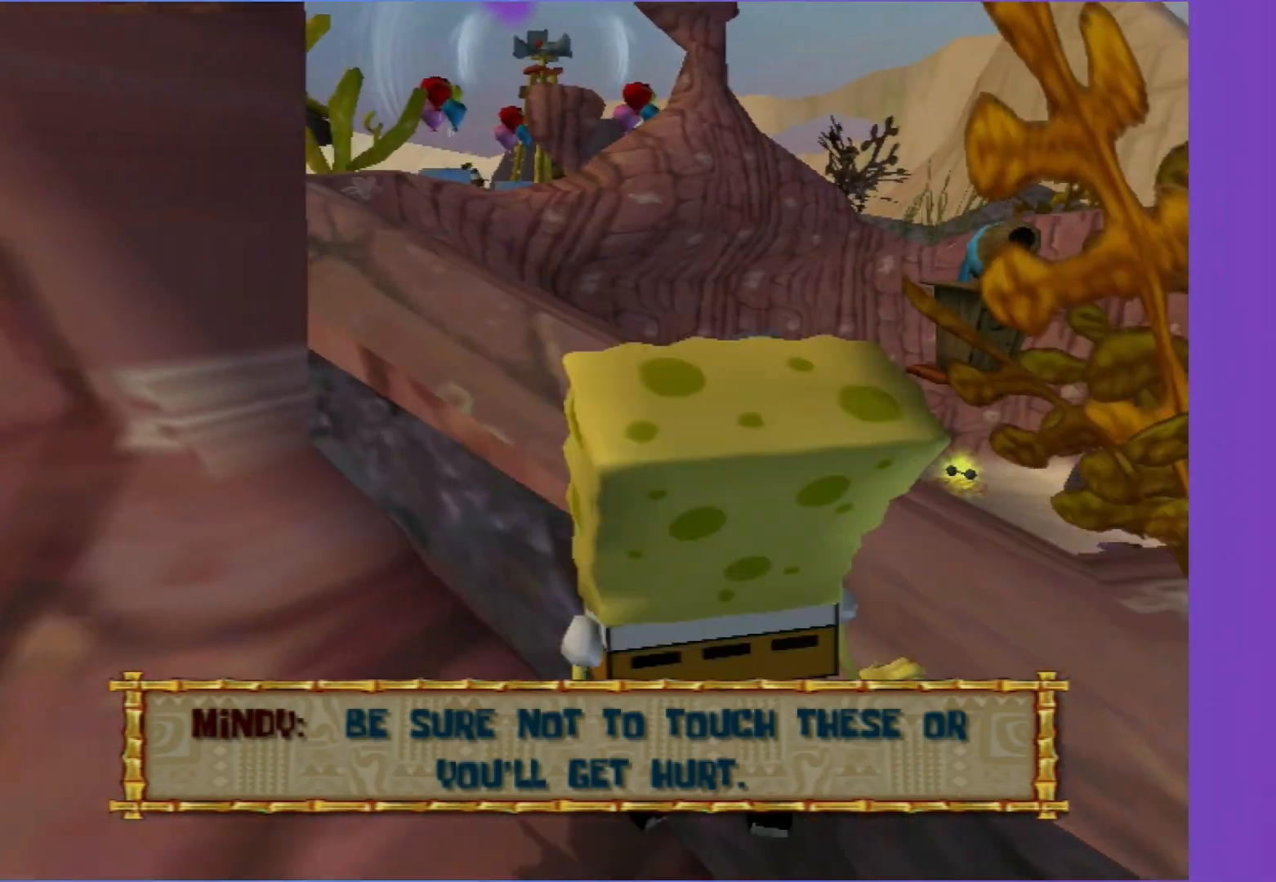
{"buttons": [], "left_stick": "left", "right_stick": "center", "events": [[67, "left_stick", "up-right"], [83, "A", "up"], [133, "left_stick", "up-left"], [233, "left_stick", "down-left"], [417, "left_stick", "left"]]}
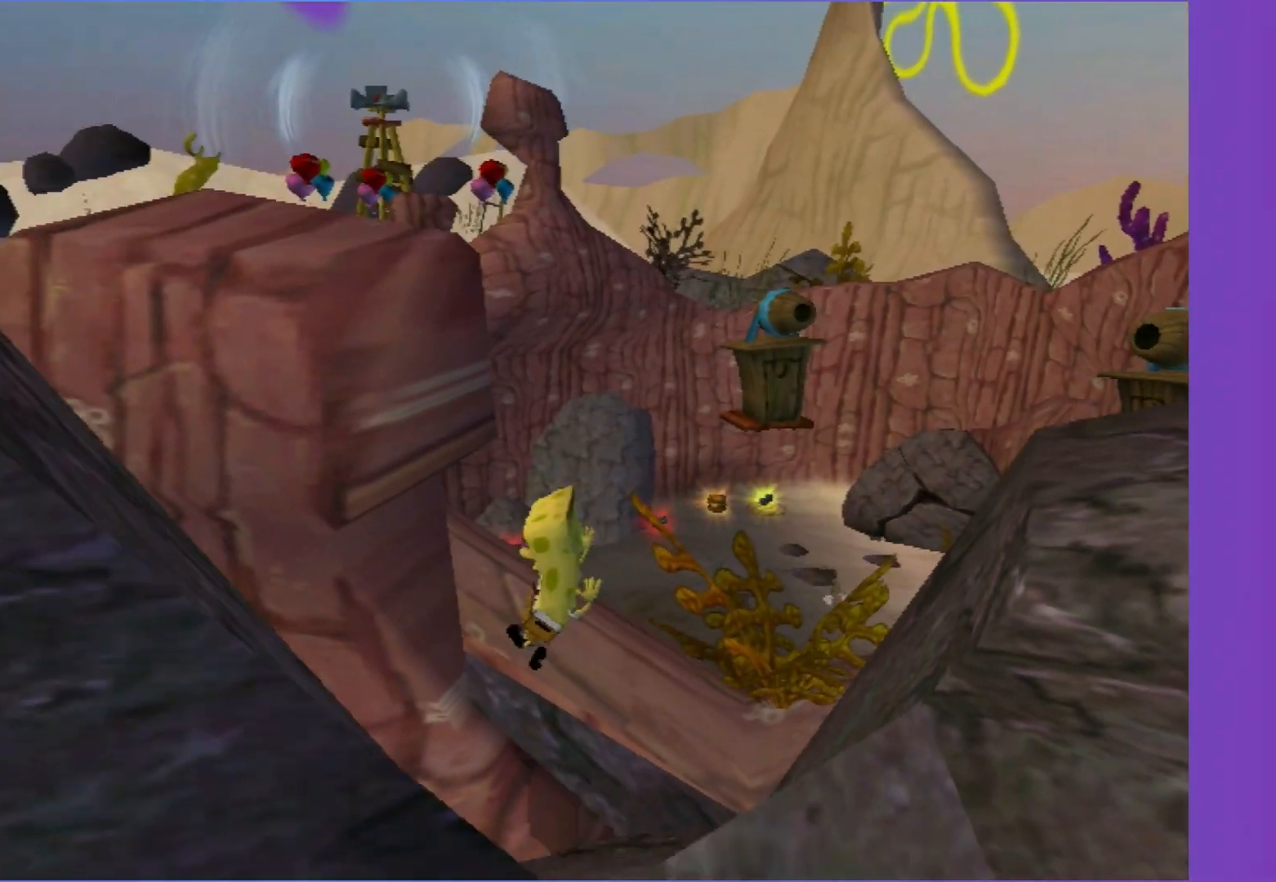
{"buttons": [], "left_stick": "center", "right_stick": "center", "events": [[117, "left_stick", "center"], [167, "A", "down"], [417, "A", "up"]]}
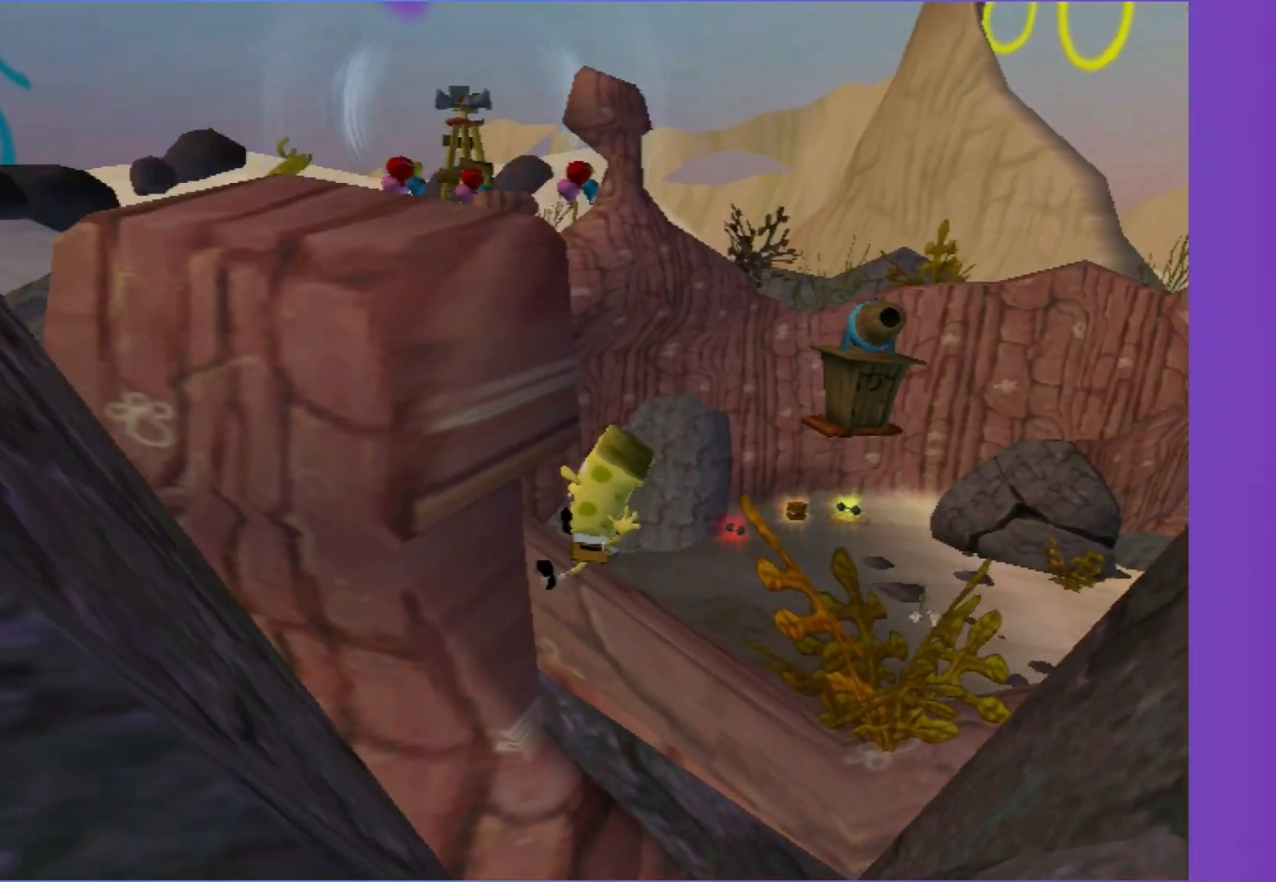
{"buttons": [], "left_stick": "up-left", "right_stick": "center", "events": [[17, "A", "down"], [133, "left_stick", "up-left"], [450, "A", "up"]]}
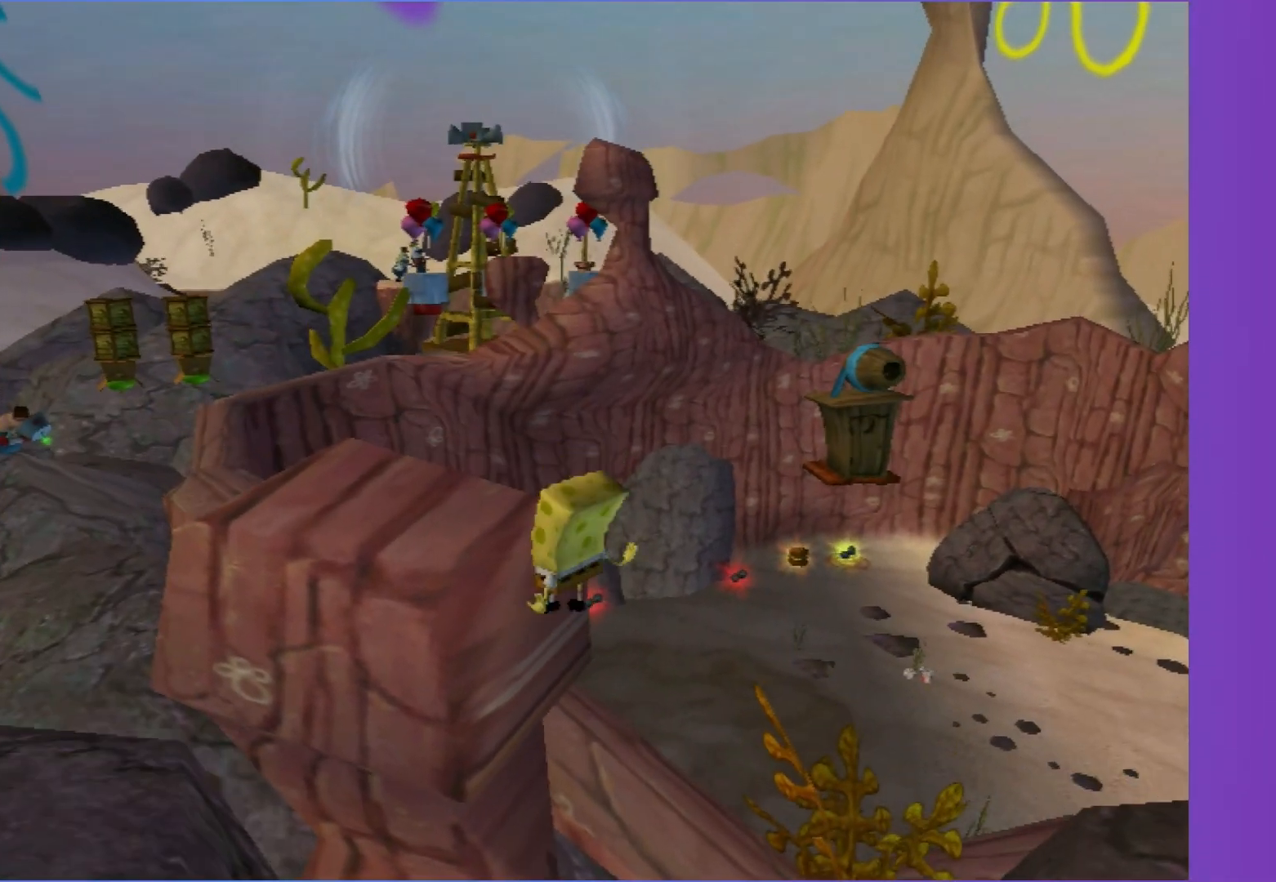
{"buttons": [], "left_stick": "center", "right_stick": "center", "events": [[150, "right_stick", "right"], [233, "left_stick", "center"], [267, "right_stick", "center"]]}
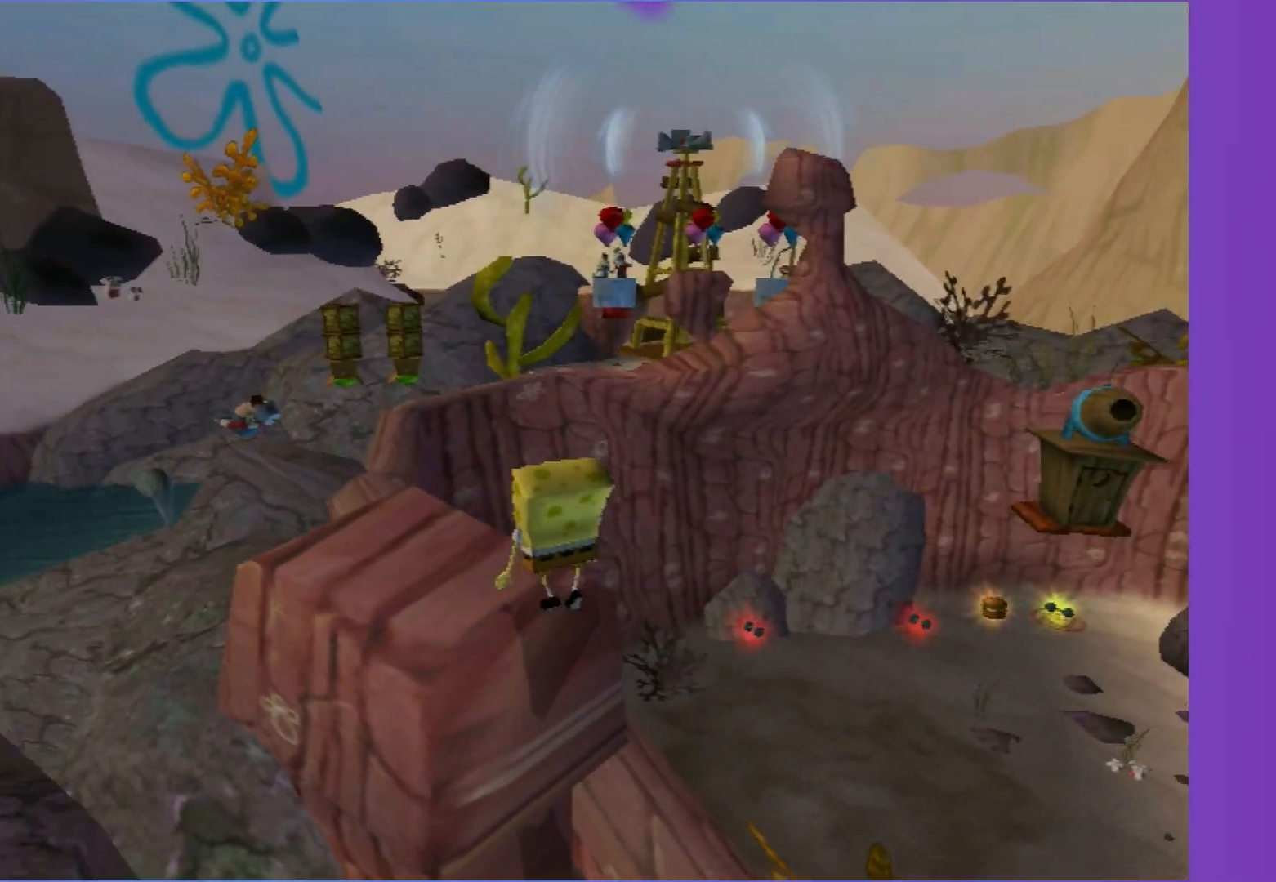
{"buttons": [], "left_stick": "up-left", "right_stick": "center", "events": [[33, "right_stick", "right"], [67, "left_stick", "up-left"], [83, "right_stick", "center"]]}
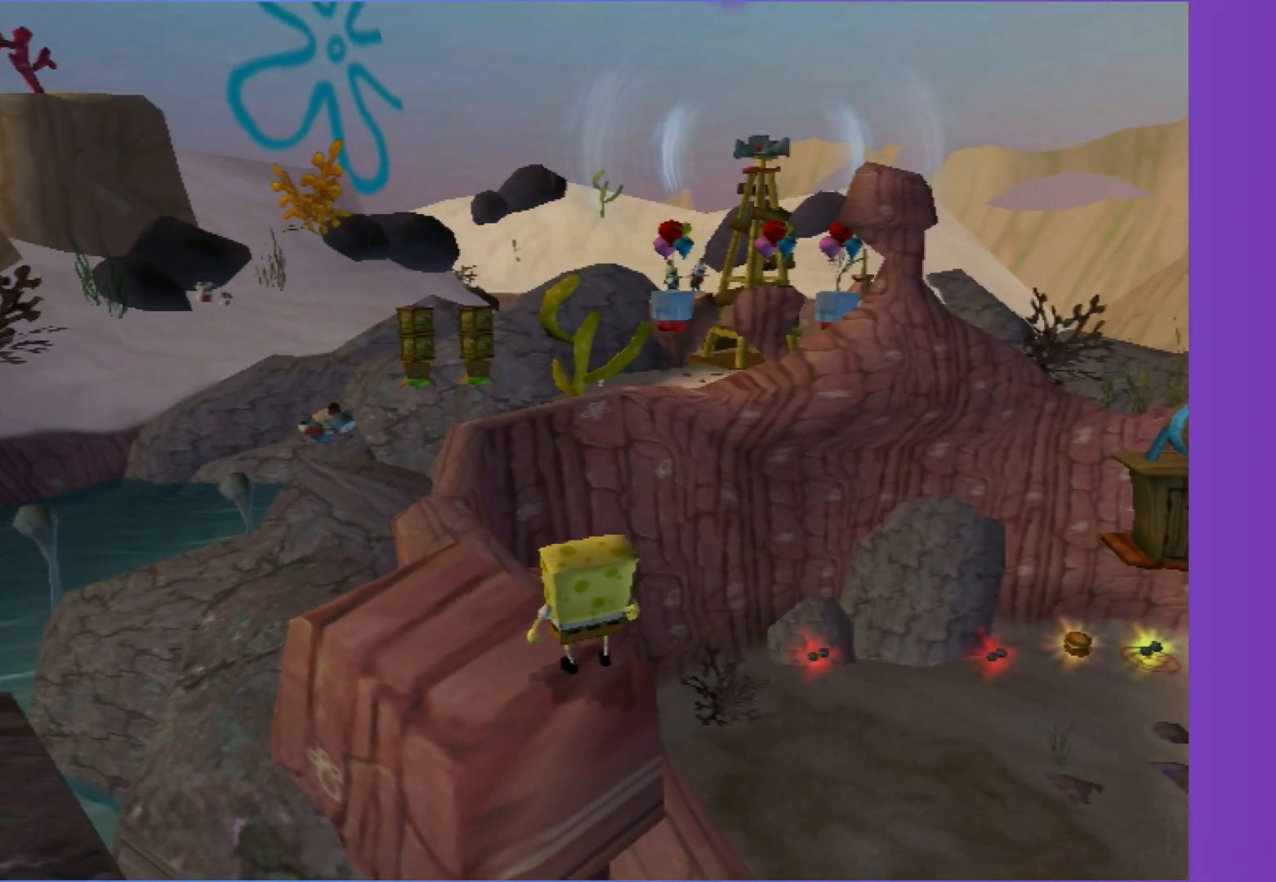
{"buttons": ["A"], "left_stick": "up", "right_stick": "center", "events": [[250, "A", "down"], [250, "left_stick", "up"]]}
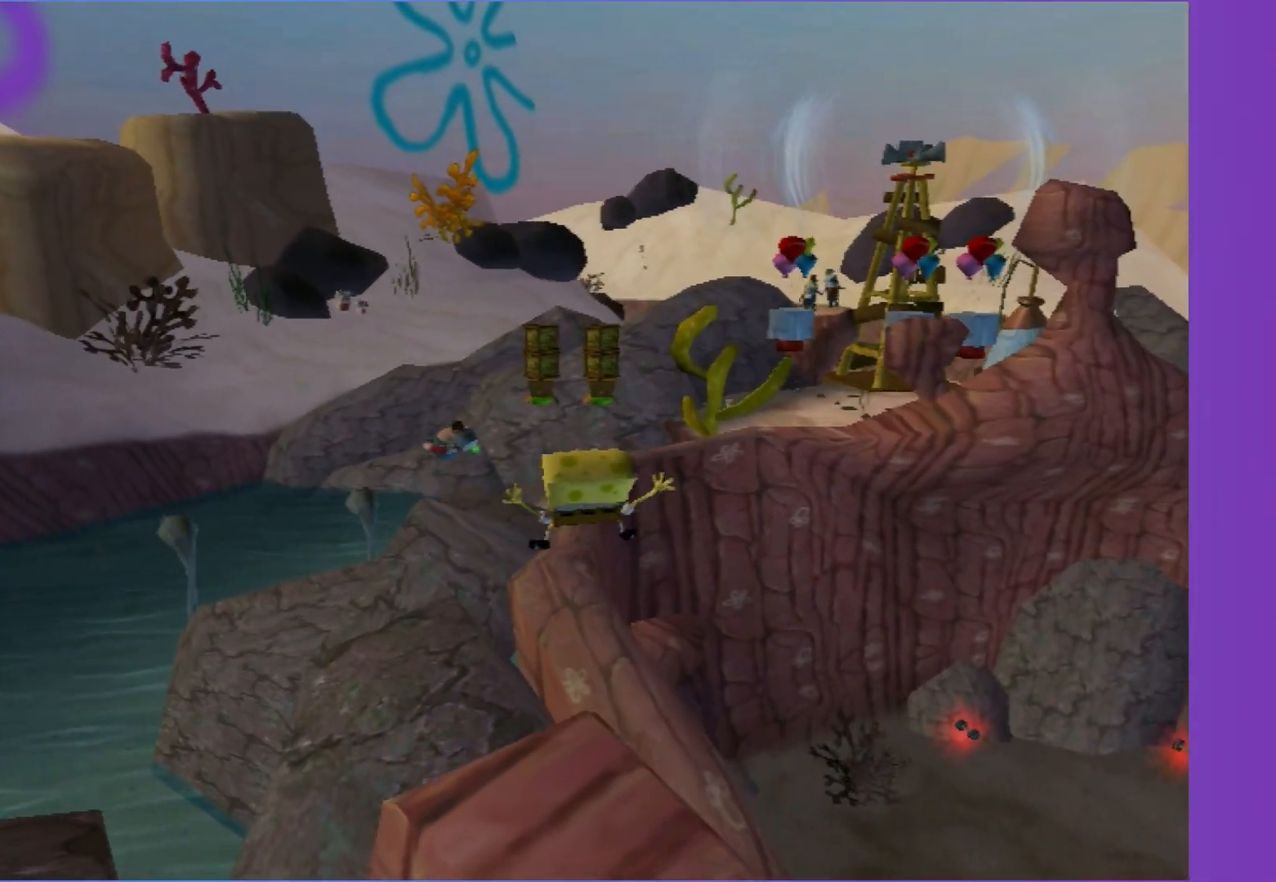
{"buttons": ["A", "X"], "left_stick": "up", "right_stick": "center", "events": [[33, "A", "up"], [133, "A", "down"], [450, "X", "down"]]}
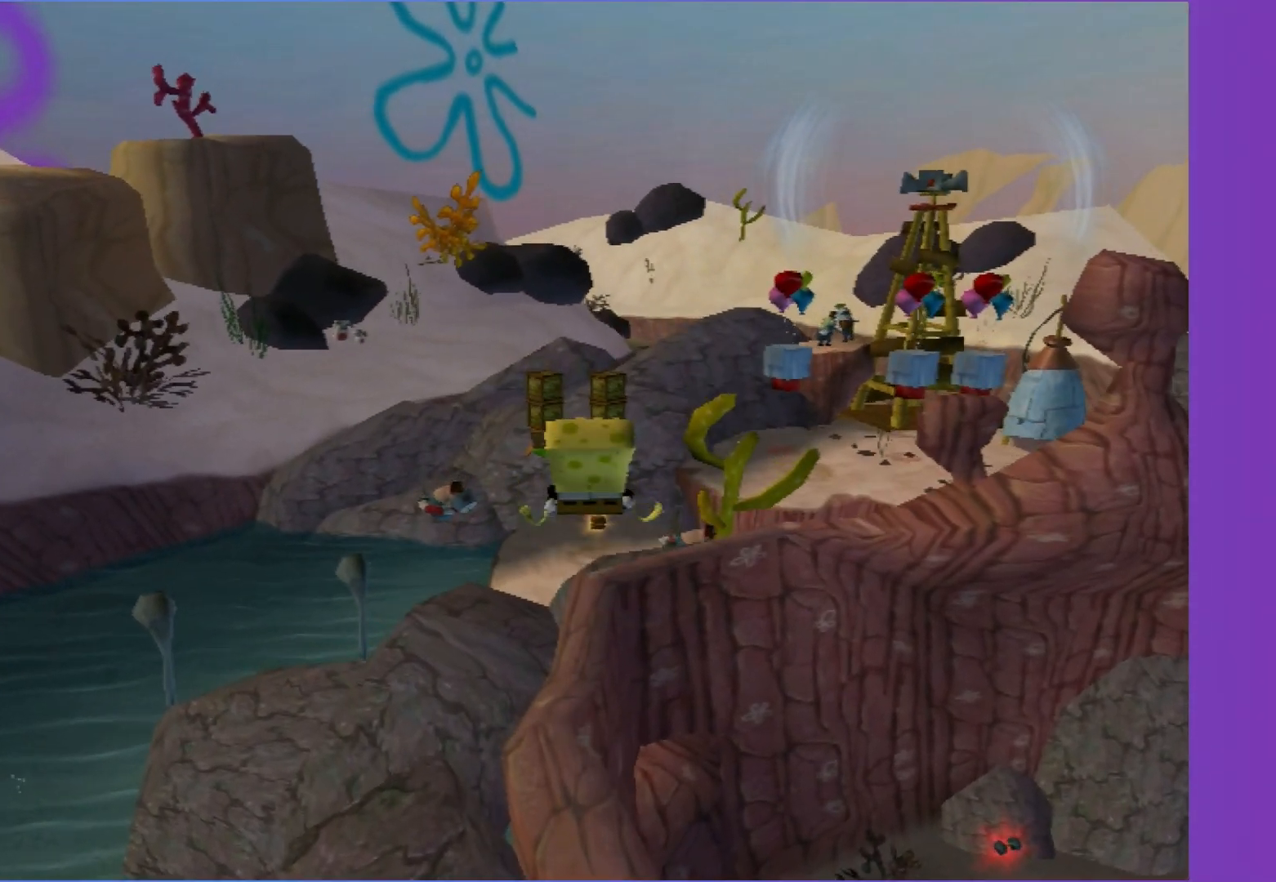
{"buttons": [], "left_stick": "up", "right_stick": "center", "events": [[183, "X", "up"], [200, "A", "up"]]}
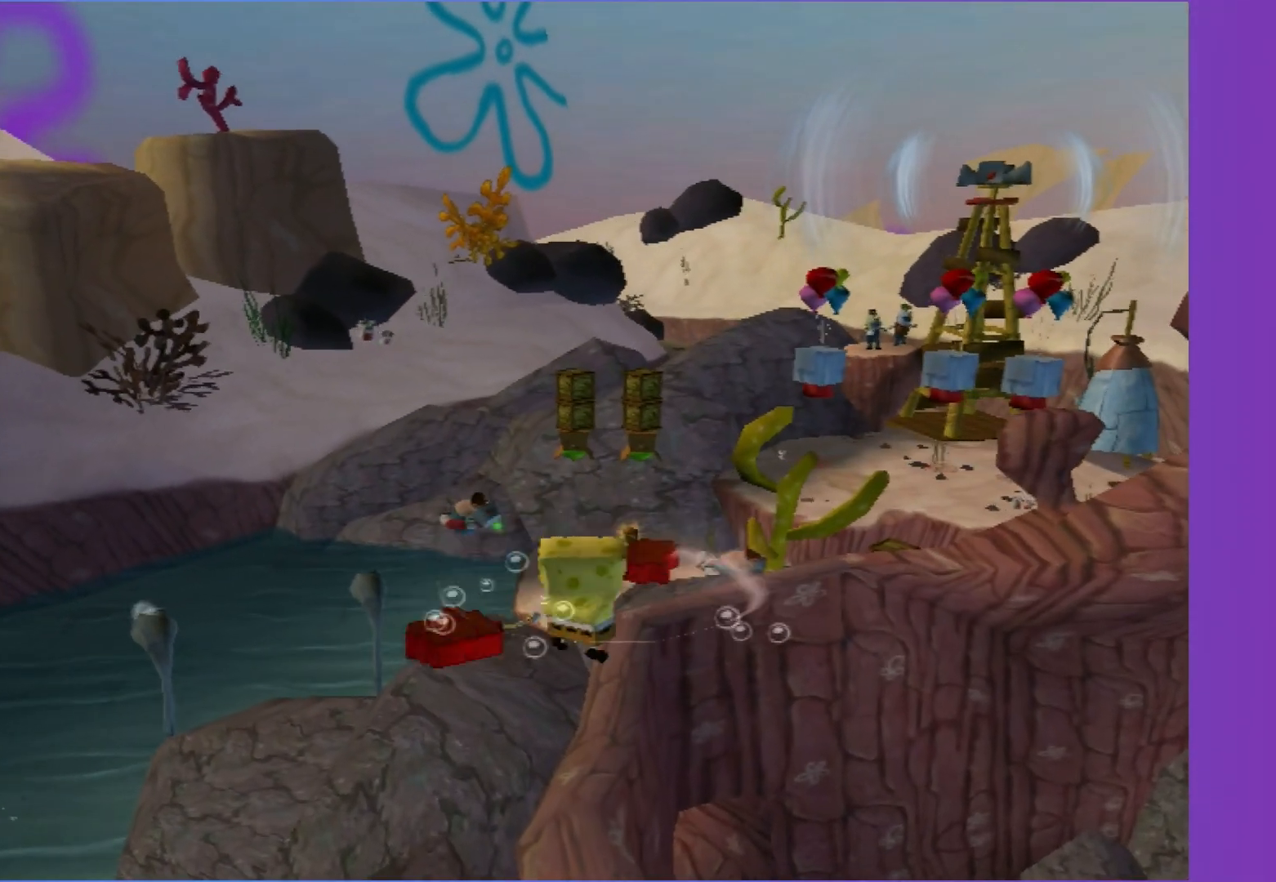
{"buttons": ["A"], "left_stick": "up", "right_stick": "center", "events": [[500, "A", "down"]]}
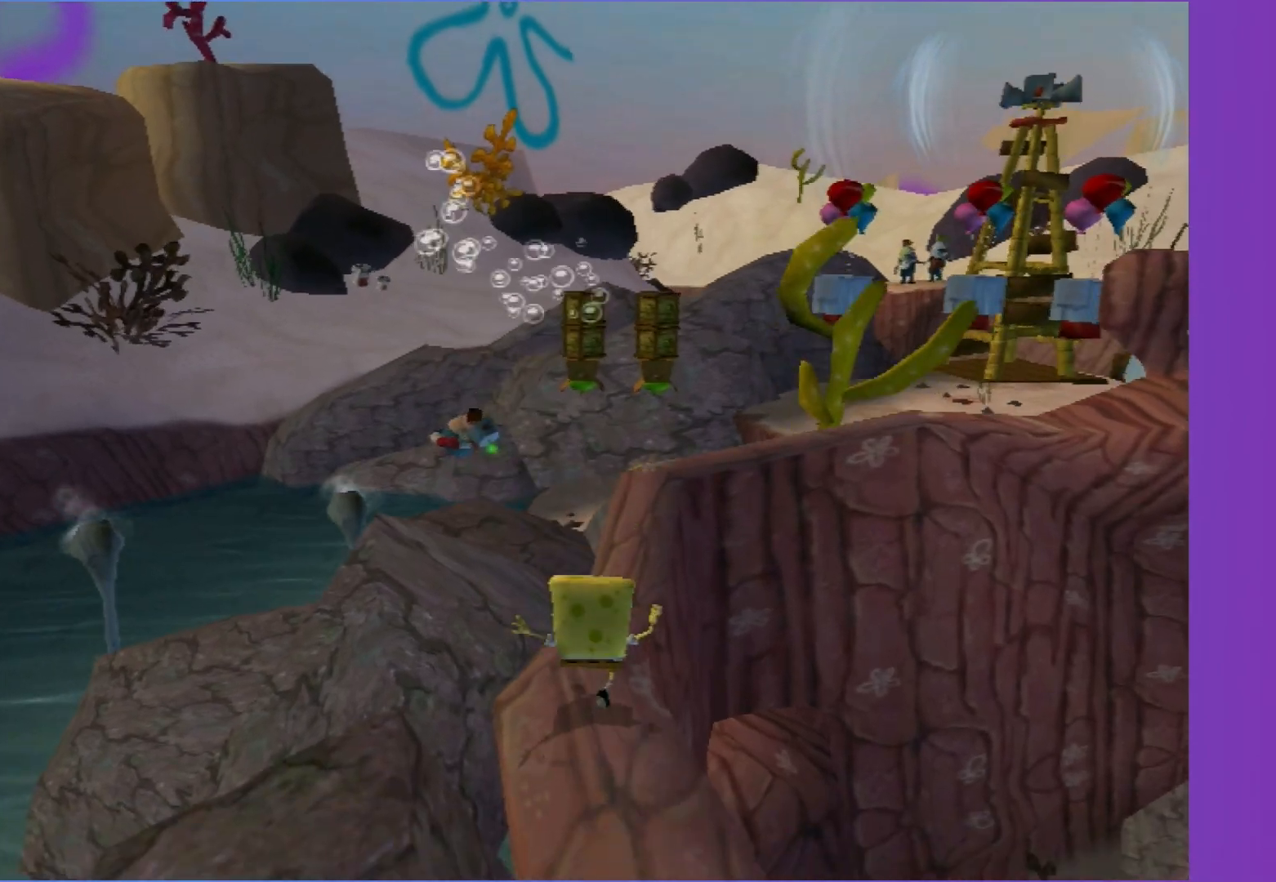
{"buttons": [], "left_stick": "up", "right_stick": "center", "events": [[83, "A", "up"], [250, "right_stick", "left"], [317, "right_stick", "center"]]}
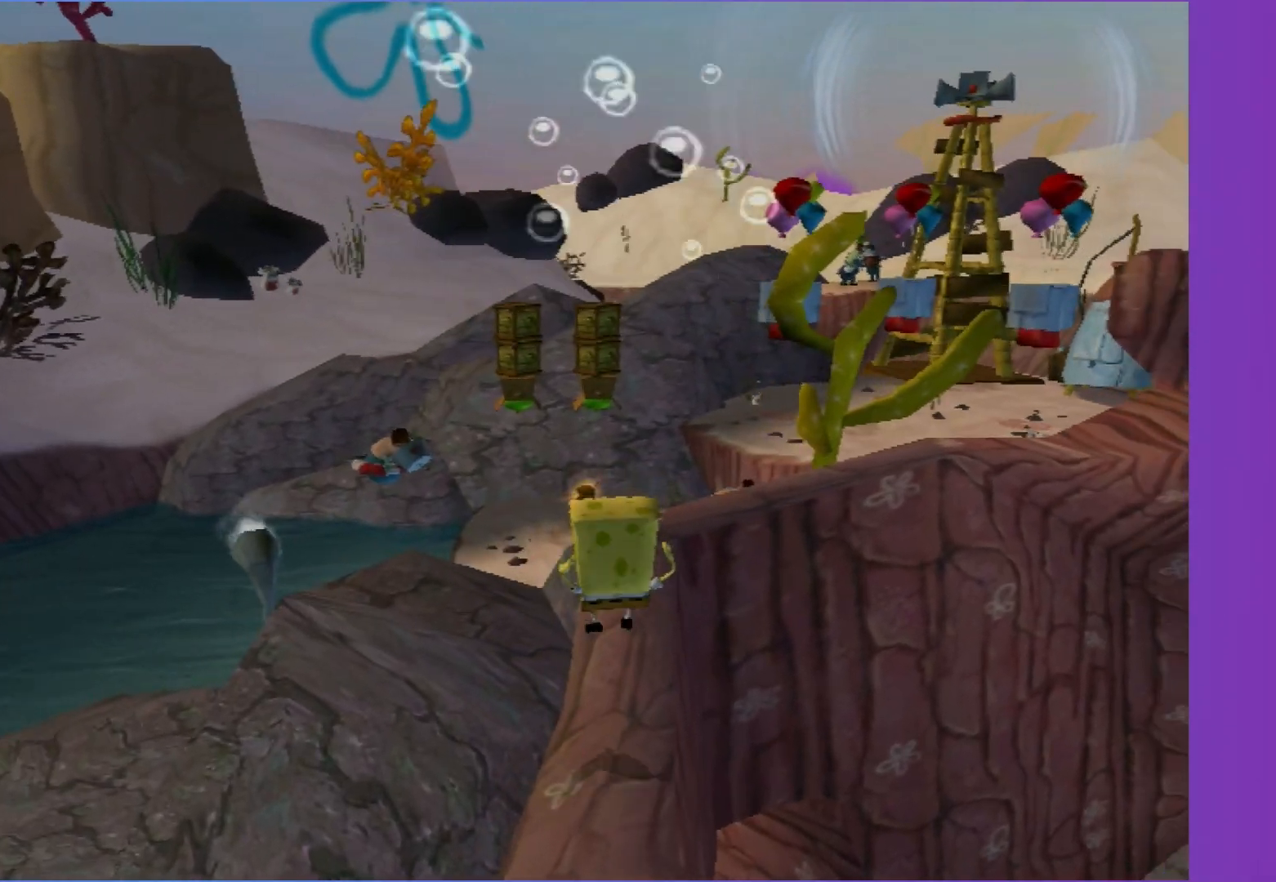
{"buttons": [], "left_stick": "up", "right_stick": "center", "events": []}
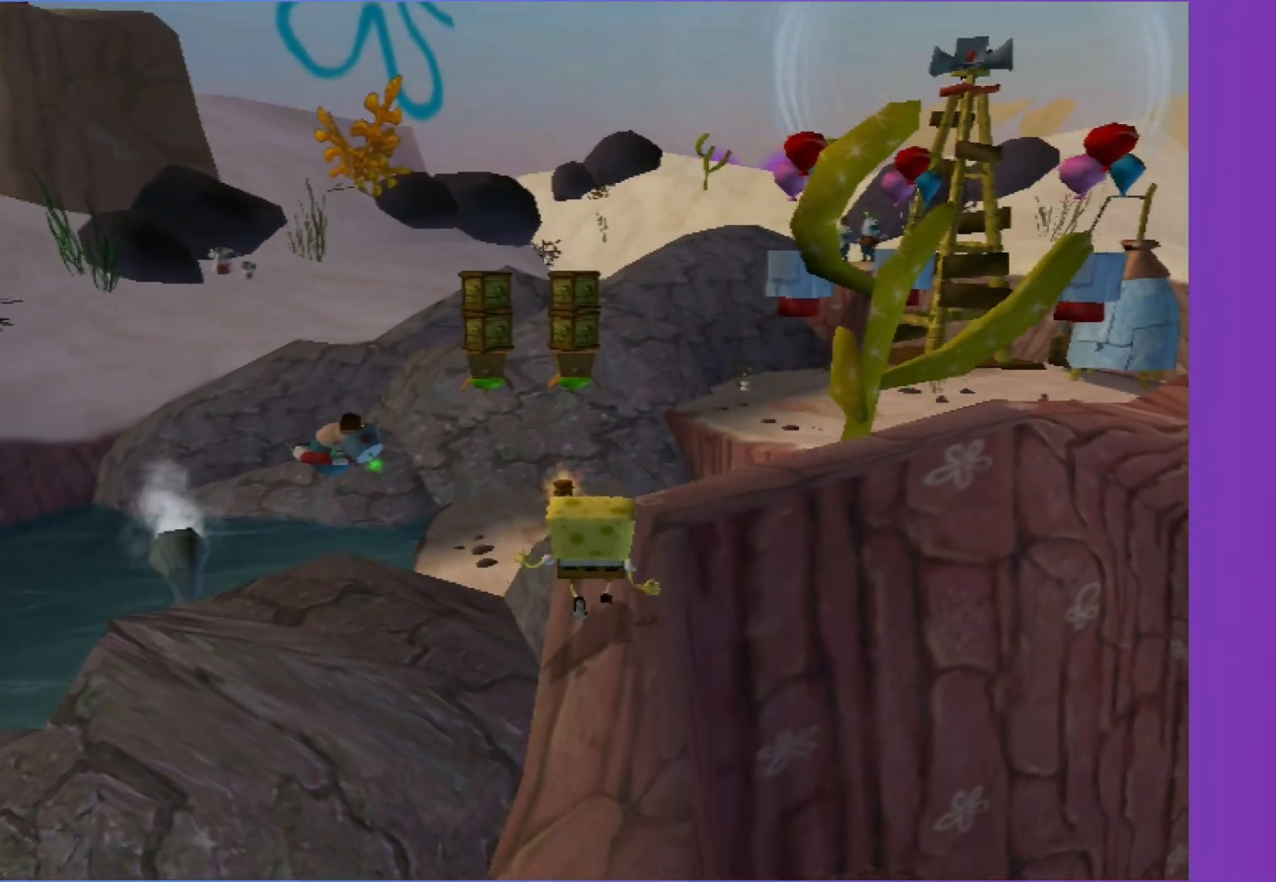
{"buttons": [], "left_stick": "up-right", "right_stick": "center", "events": [[83, "left_stick", "up-right"]]}
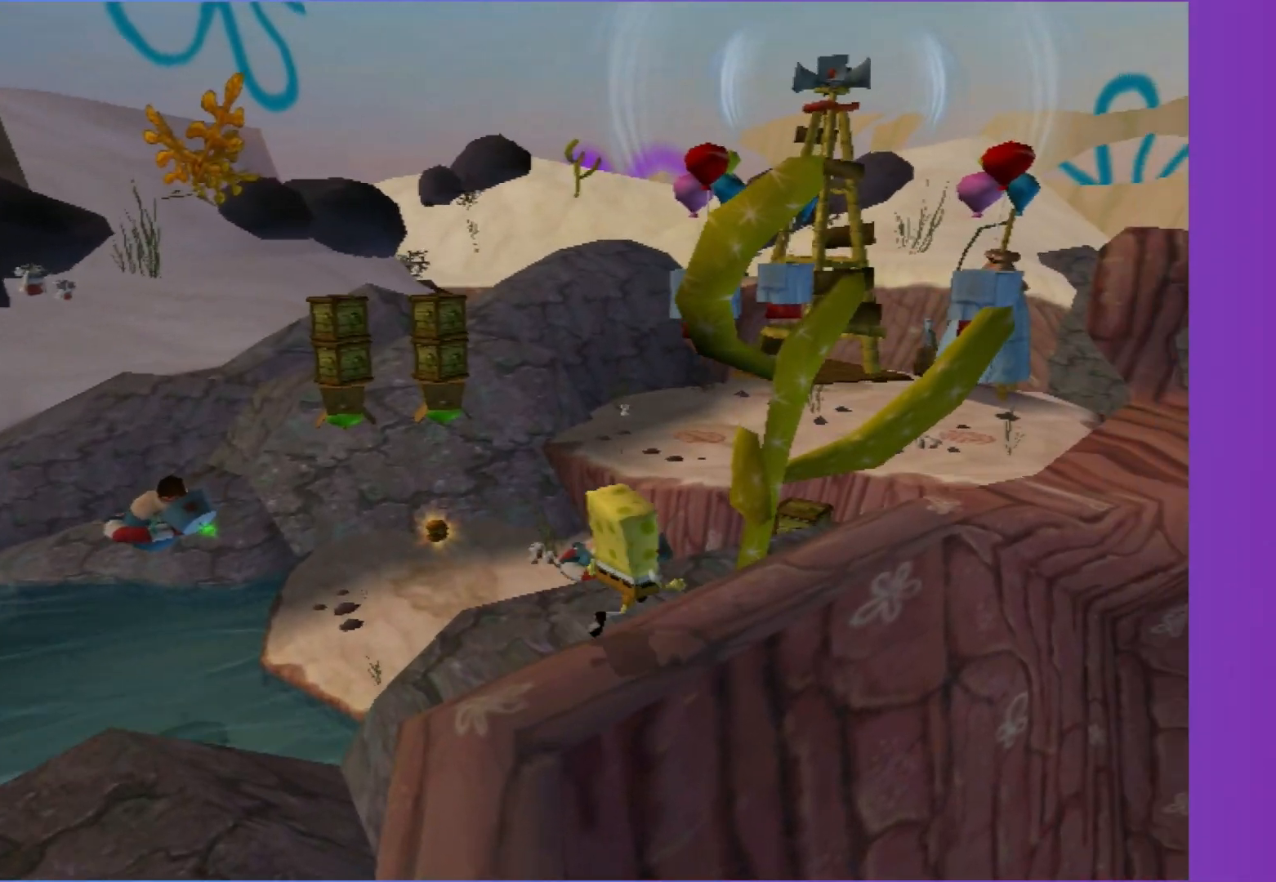
{"buttons": ["A"], "left_stick": "up-right", "right_stick": "center", "events": [[100, "A", "down"], [250, "A", "up"], [367, "A", "down"]]}
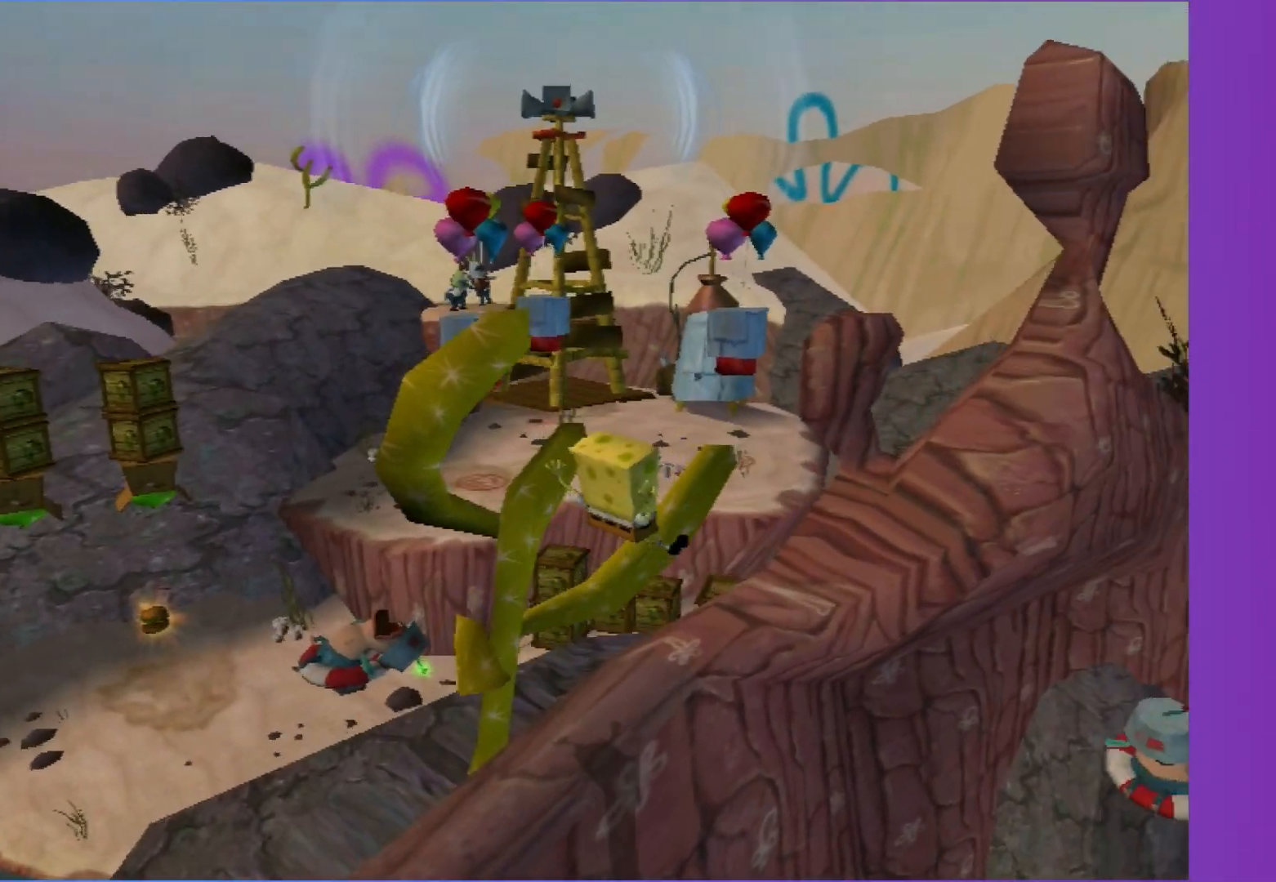
{"buttons": ["A"], "left_stick": "up", "right_stick": "center", "events": [[17, "A", "up"], [83, "left_stick", "up-left"], [183, "right_stick", "right"], [267, "right_stick", "center"], [467, "left_stick", "up"], [483, "A", "down"]]}
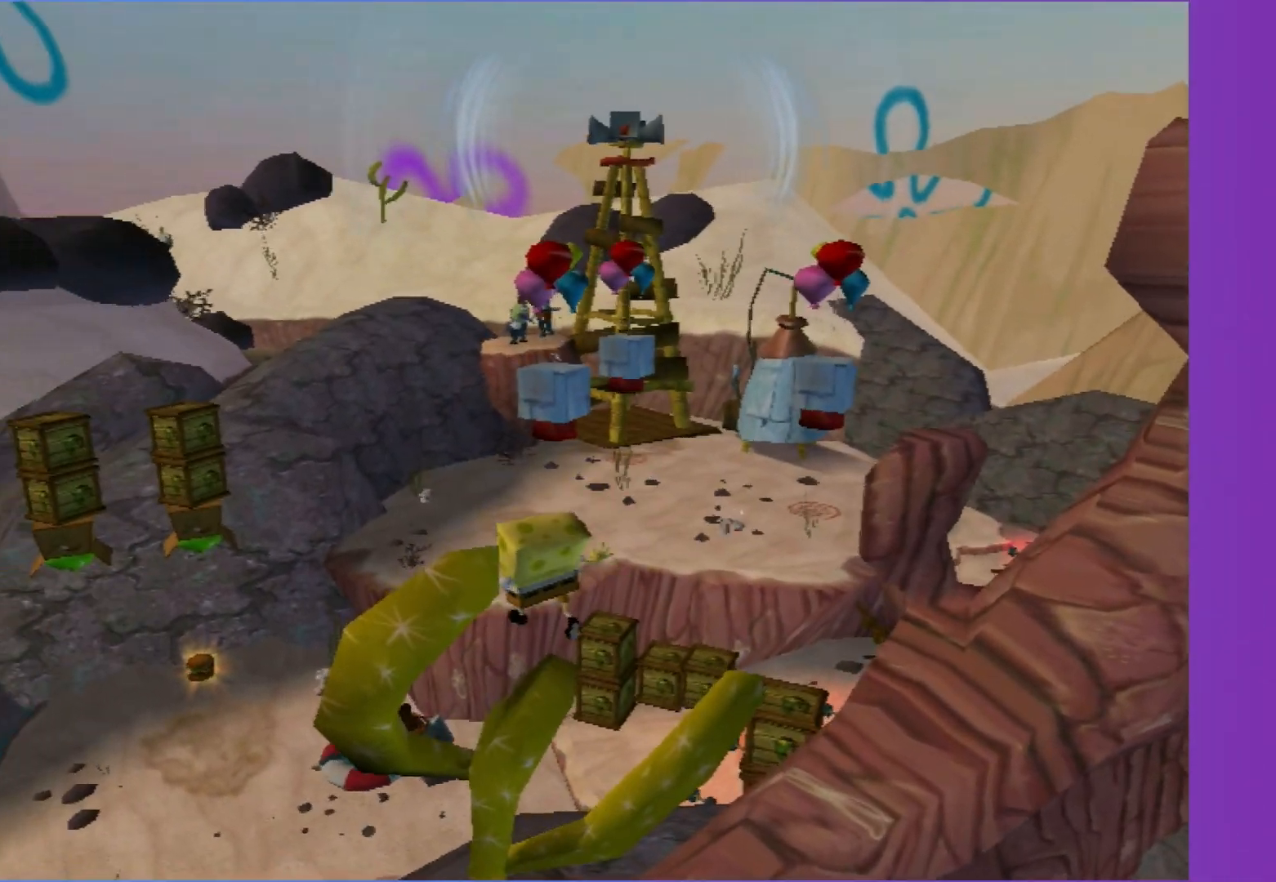
{"buttons": ["A"], "left_stick": "up", "right_stick": "center", "events": [[267, "A", "up"], [400, "A", "down"]]}